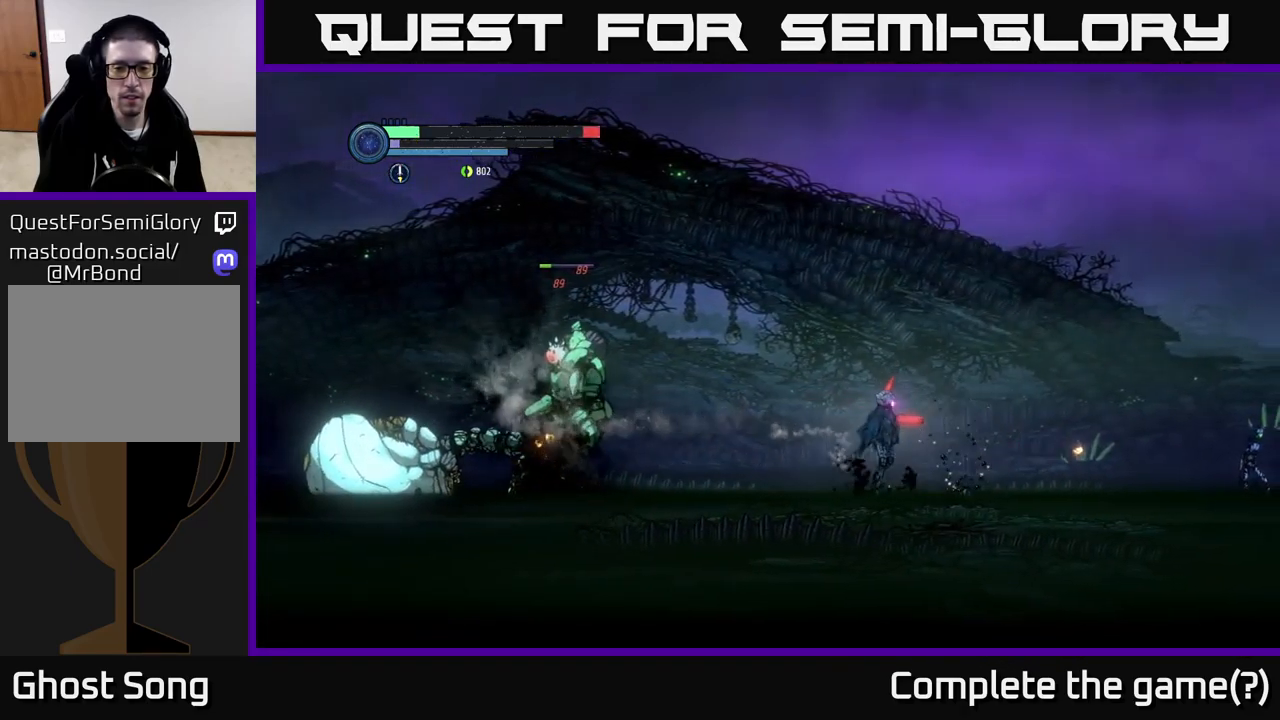
Gameplay with a controller (Xbox layout); each line is a JSON object with the inputs held at the frame after it. "events" lists button and stick changes between this image and that frame as [ms after this image, input, new state], when the widget could be followed in between.
{"buttons": [], "left_stick": "right", "right_stick": "center", "events": [[16, "A", "down"], [400, "A", "up"]]}
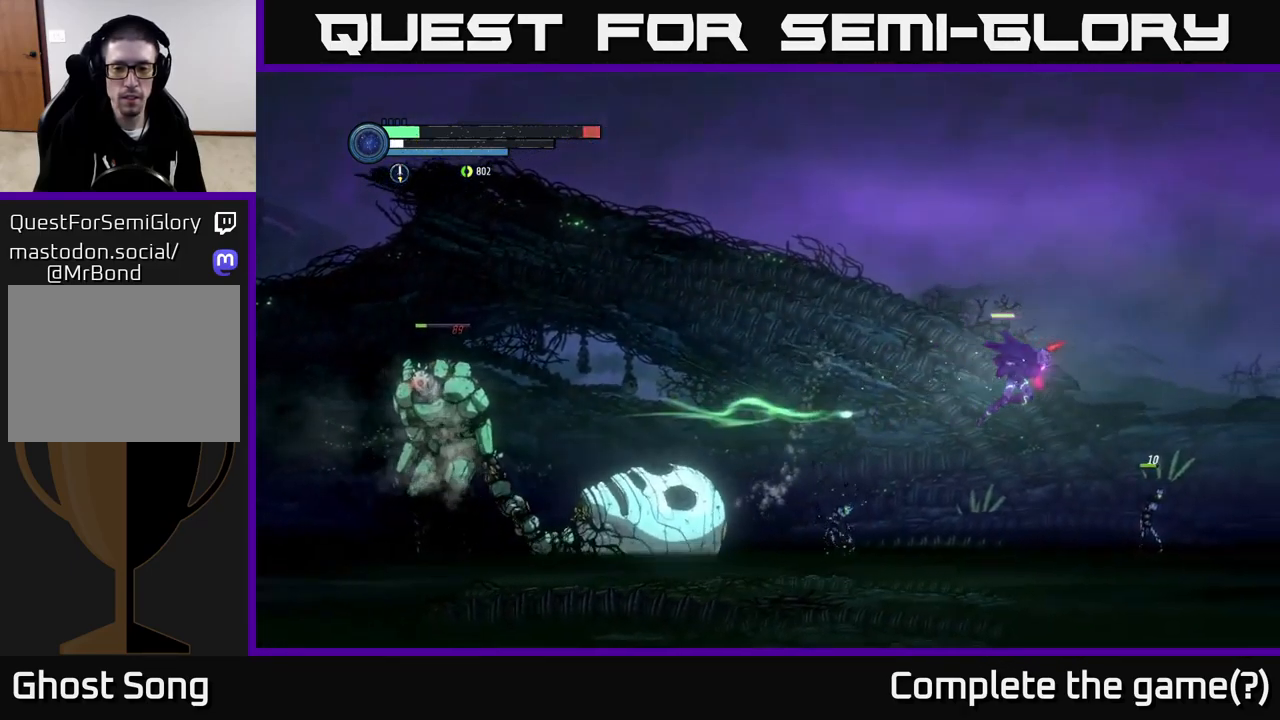
{"buttons": ["X"], "left_stick": "right", "right_stick": "center", "events": [[216, "left_stick", "center"], [383, "left_stick", "right"], [466, "X", "down"]]}
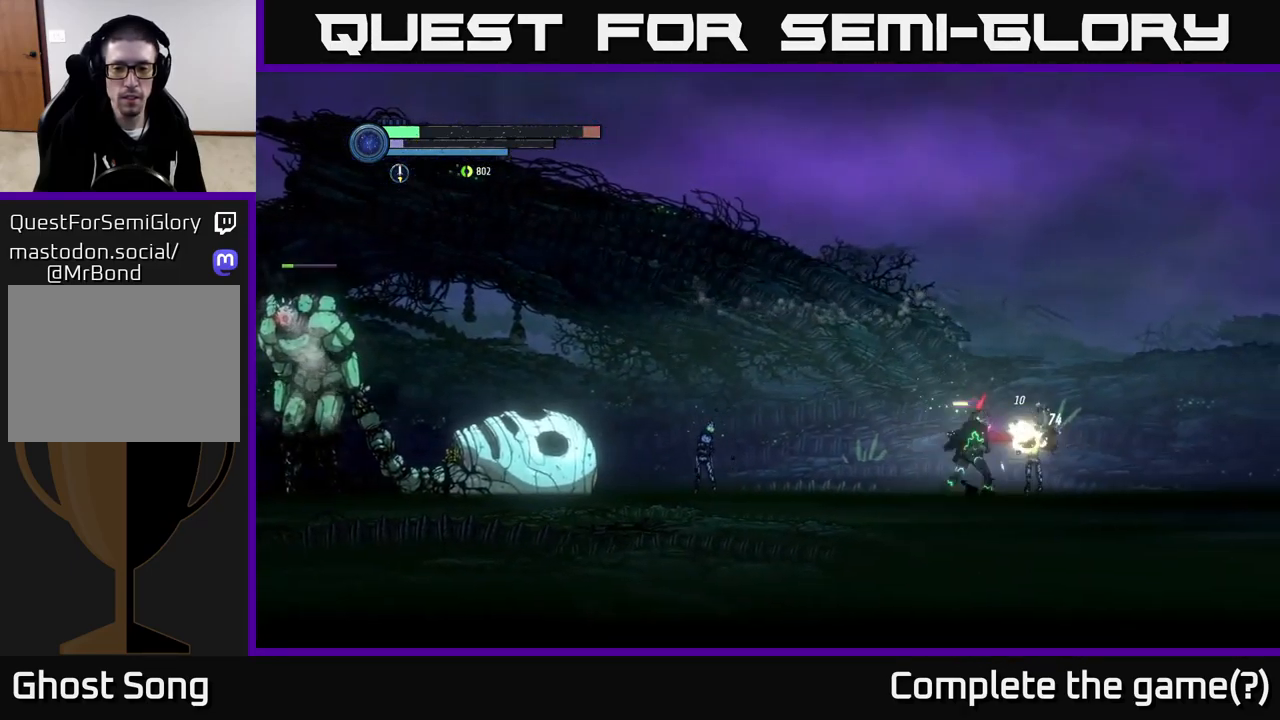
{"buttons": ["X"], "left_stick": "left", "right_stick": "center", "events": [[83, "X", "up"], [83, "left_stick", "center"], [133, "X", "down"], [266, "X", "up"], [350, "left_stick", "left"], [433, "X", "down"]]}
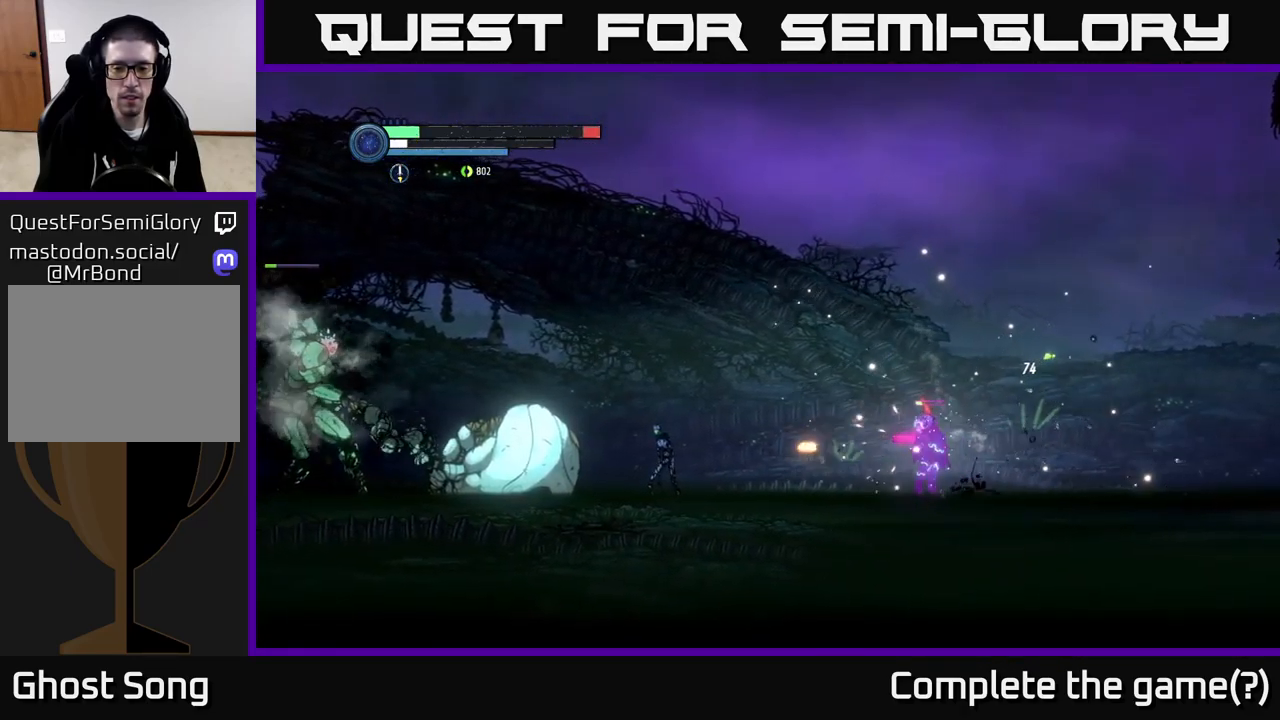
{"buttons": ["X"], "left_stick": "center", "right_stick": "center", "events": [[16, "left_stick", "center"], [66, "X", "up"], [150, "X", "down"], [283, "X", "up"], [383, "X", "down"]]}
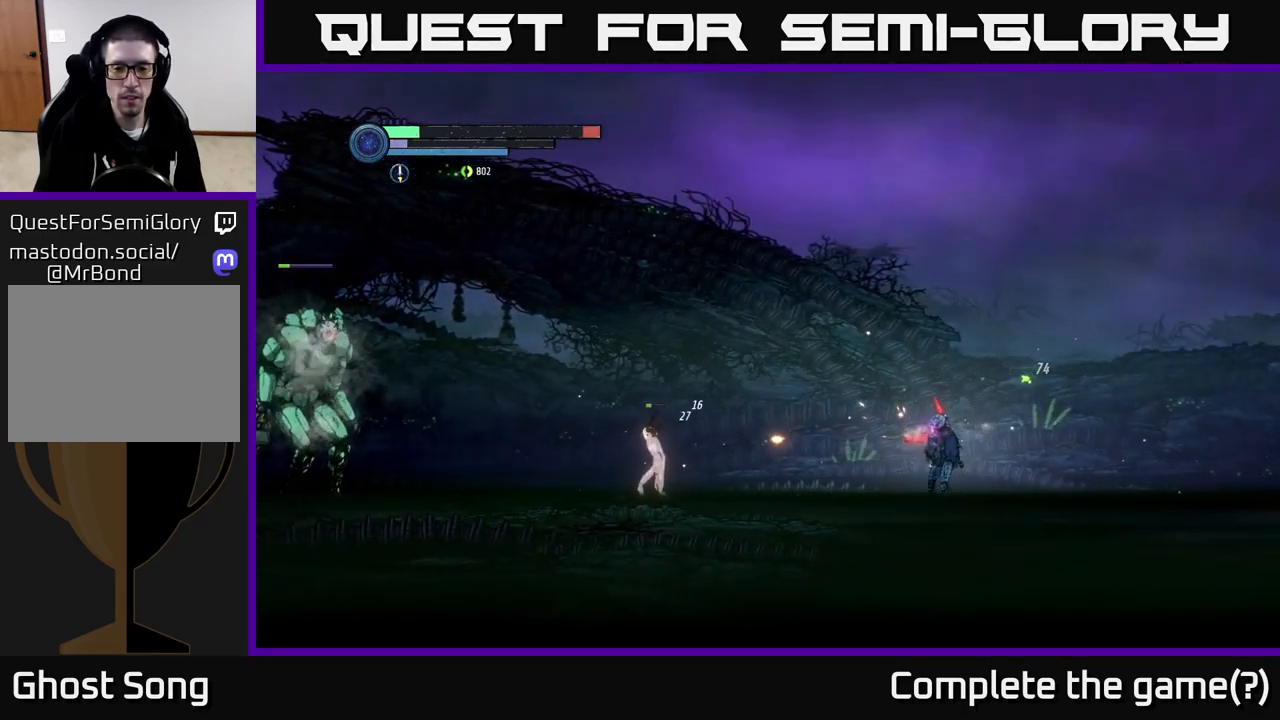
{"buttons": [], "left_stick": "right", "right_stick": "center", "events": [[16, "X", "up"], [133, "left_stick", "right"], [150, "X", "down"], [233, "left_stick", "center"], [266, "X", "up"], [283, "left_stick", "right"]]}
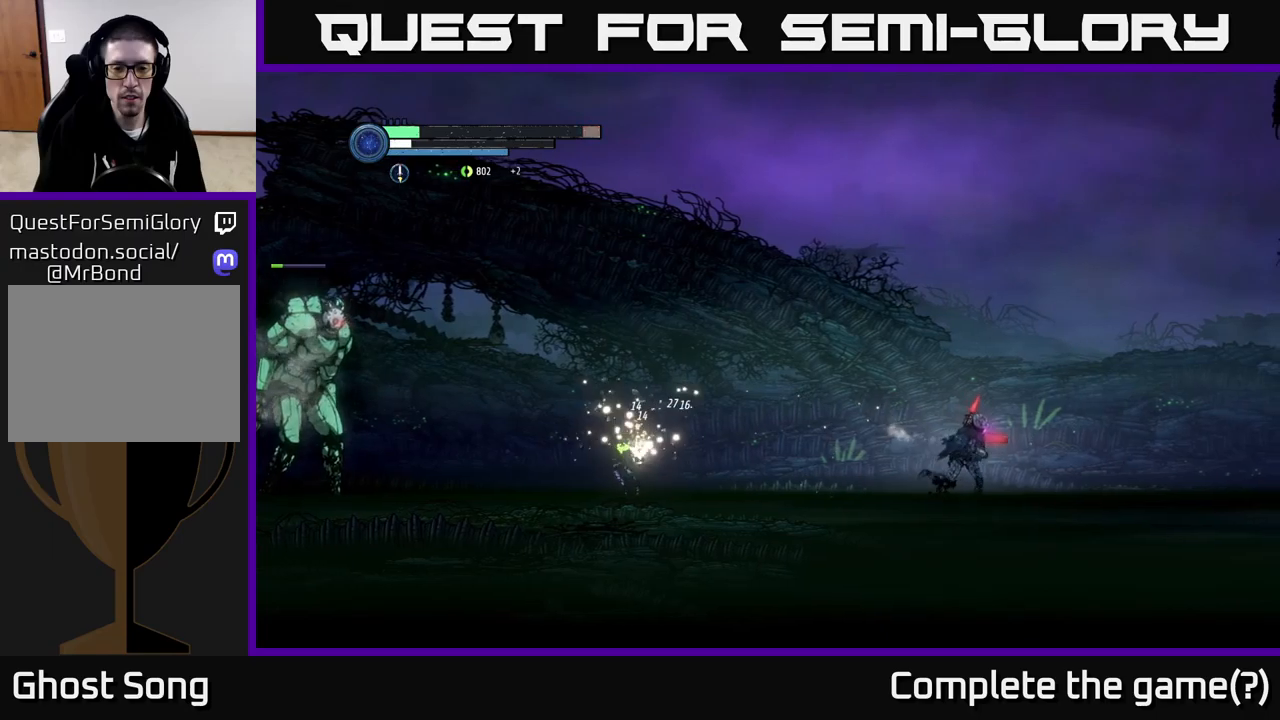
{"buttons": [], "left_stick": "right", "right_stick": "center", "events": []}
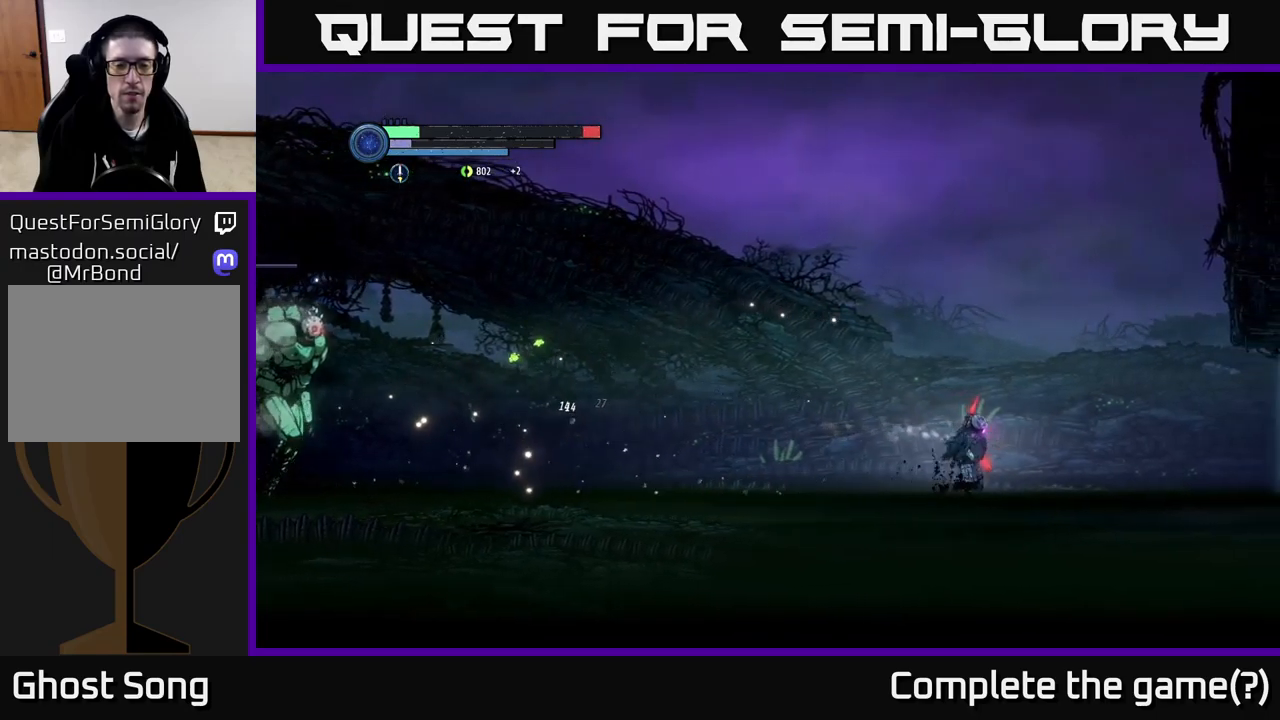
{"buttons": [], "left_stick": "right", "right_stick": "center", "events": []}
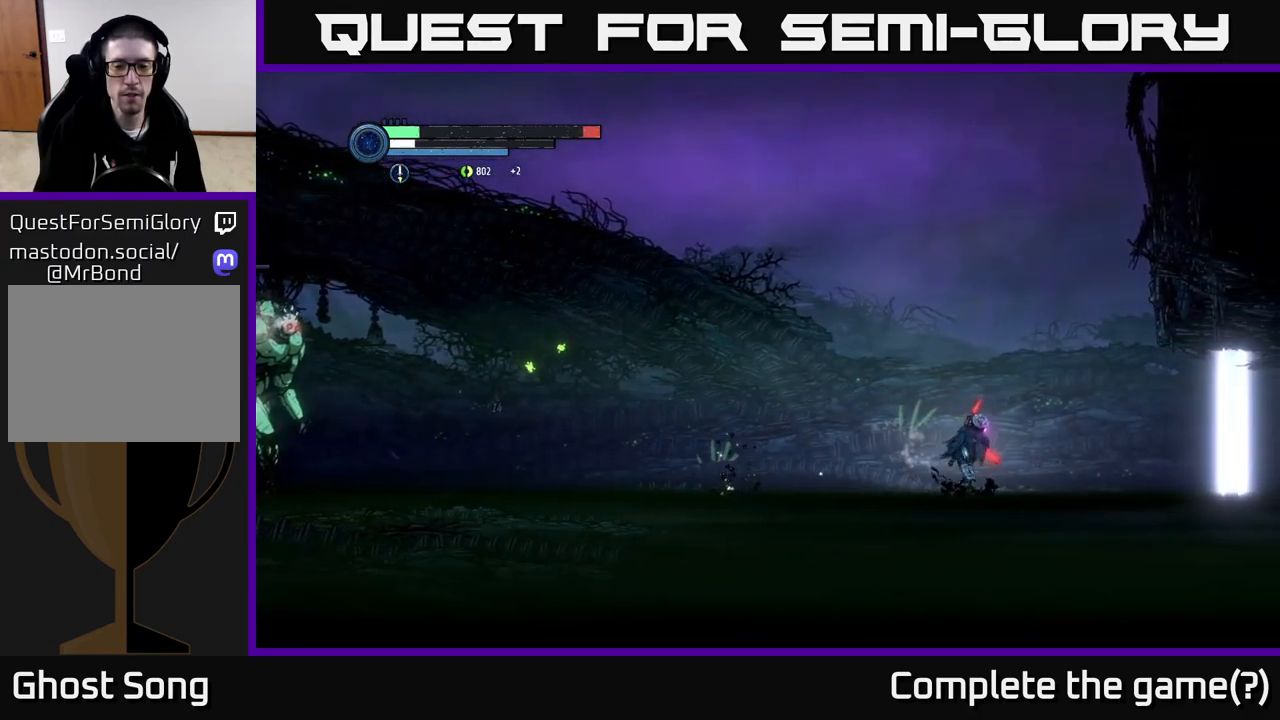
{"buttons": [], "left_stick": "left", "right_stick": "center", "events": [[467, "left_stick", "left"]]}
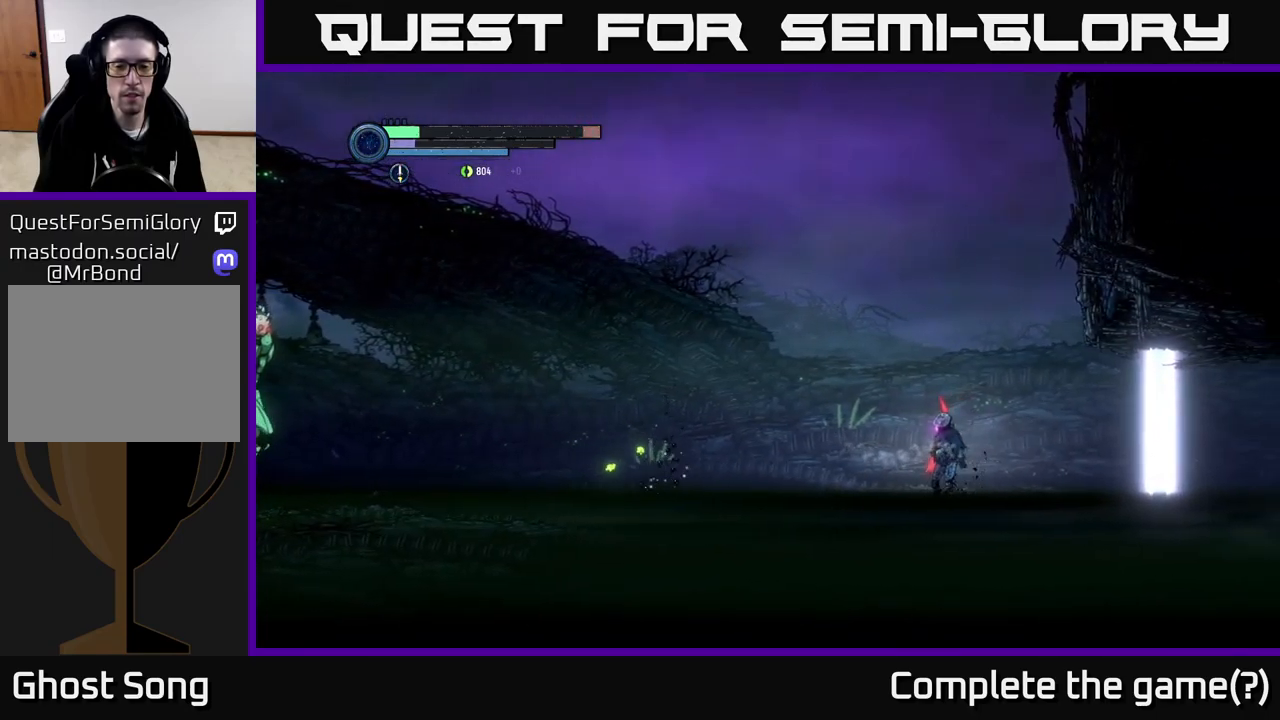
{"buttons": [], "left_stick": "center", "right_stick": "center", "events": [[133, "left_stick", "center"]]}
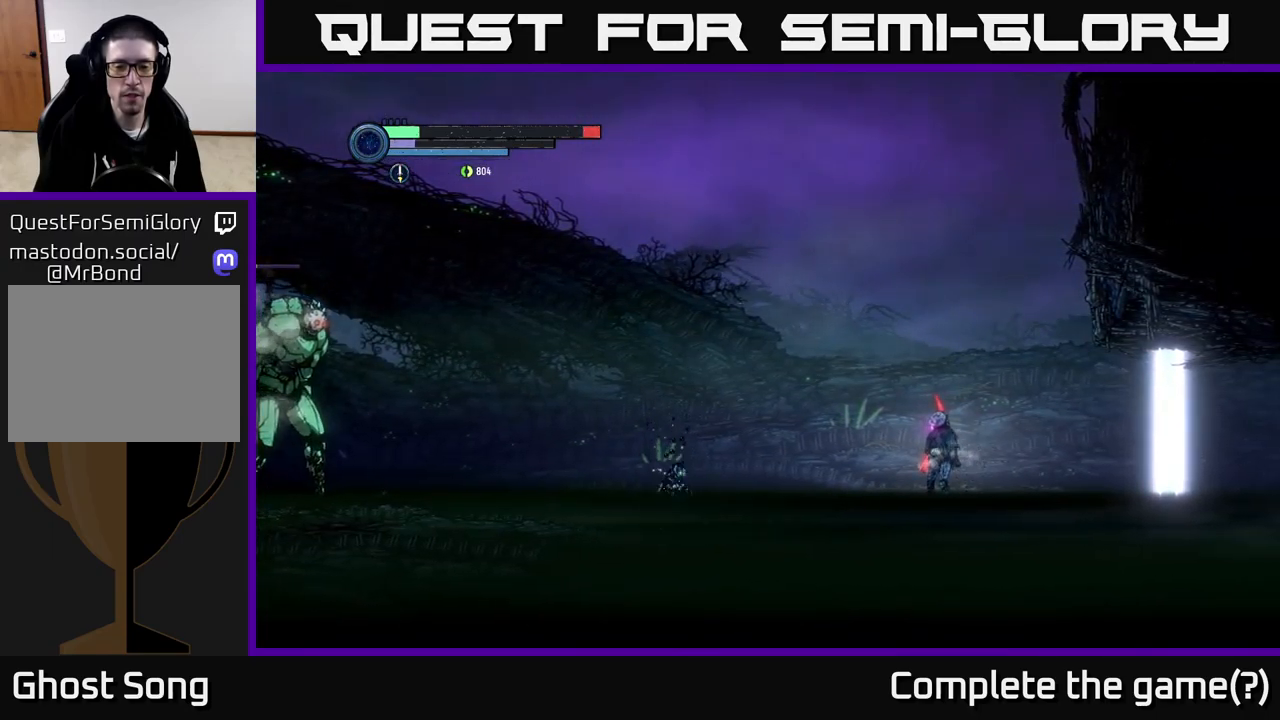
{"buttons": ["X"], "left_stick": "center", "right_stick": "center", "events": [[250, "X", "down"], [417, "X", "up"], [483, "X", "down"]]}
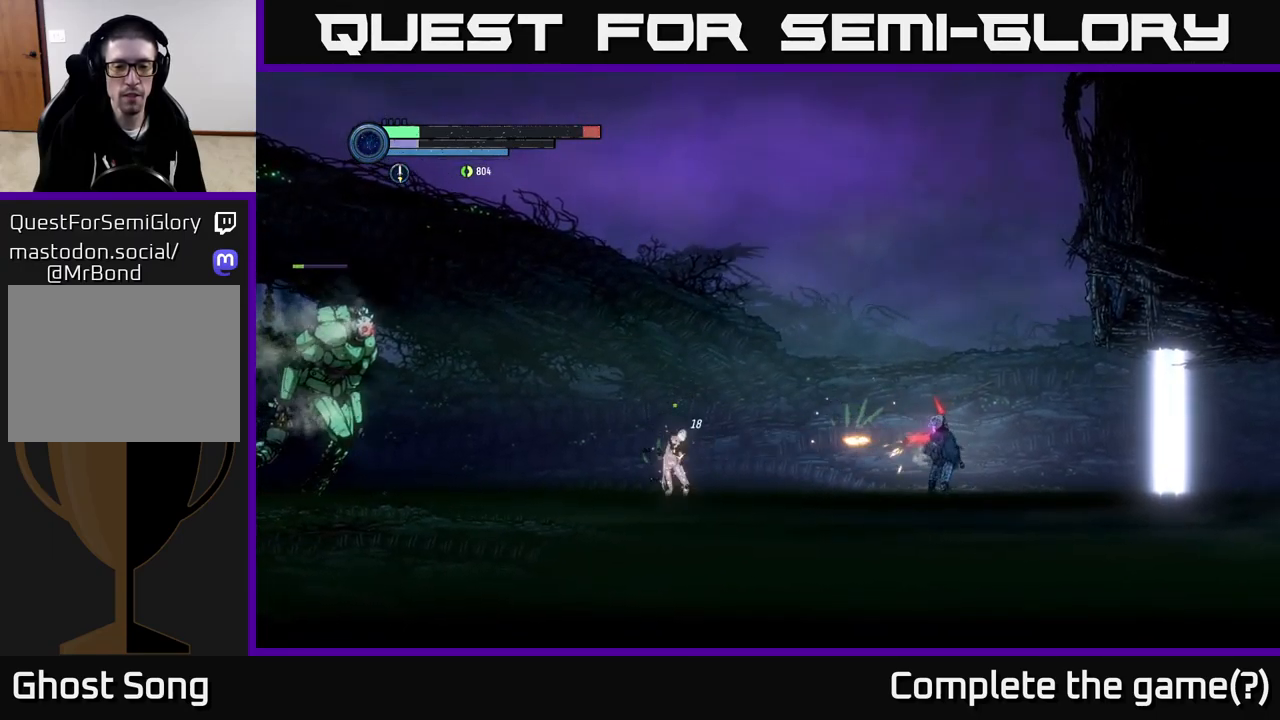
{"buttons": ["X"], "left_stick": "center", "right_stick": "center", "events": [[117, "X", "up"], [233, "X", "down"], [350, "X", "up"], [467, "X", "down"]]}
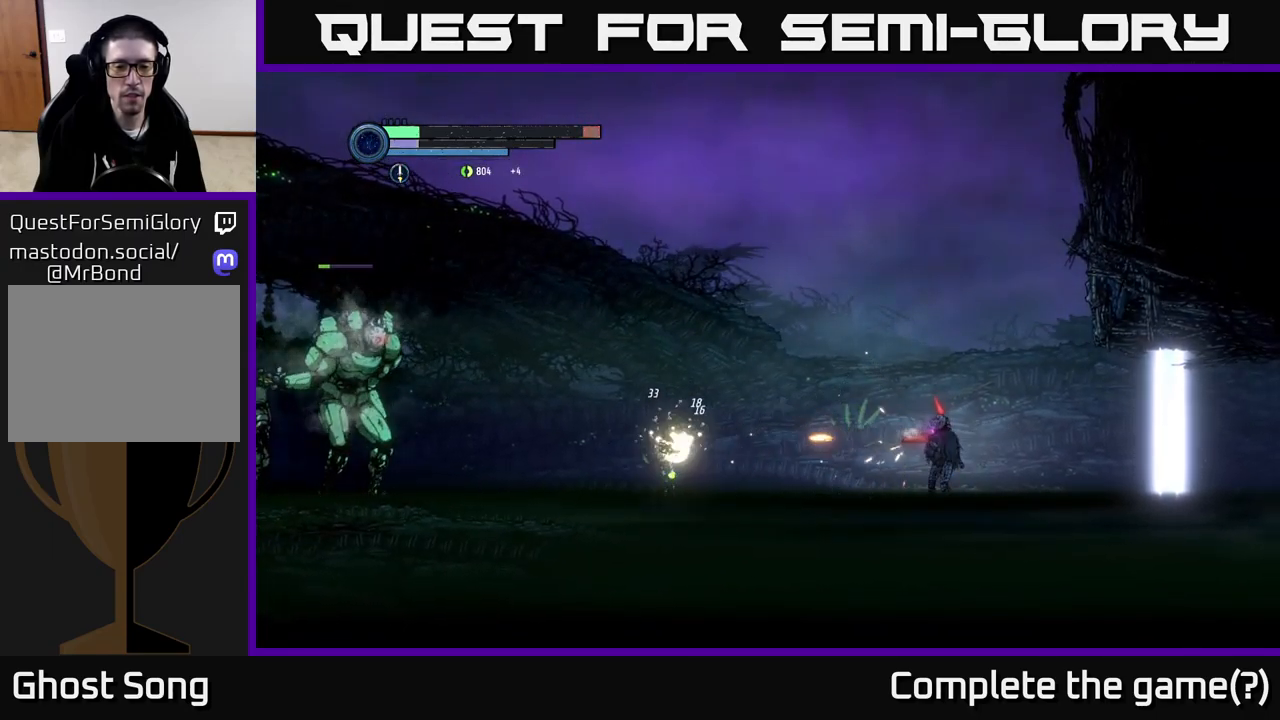
{"buttons": [], "left_stick": "left", "right_stick": "center", "events": [[67, "X", "up"], [350, "left_stick", "left"]]}
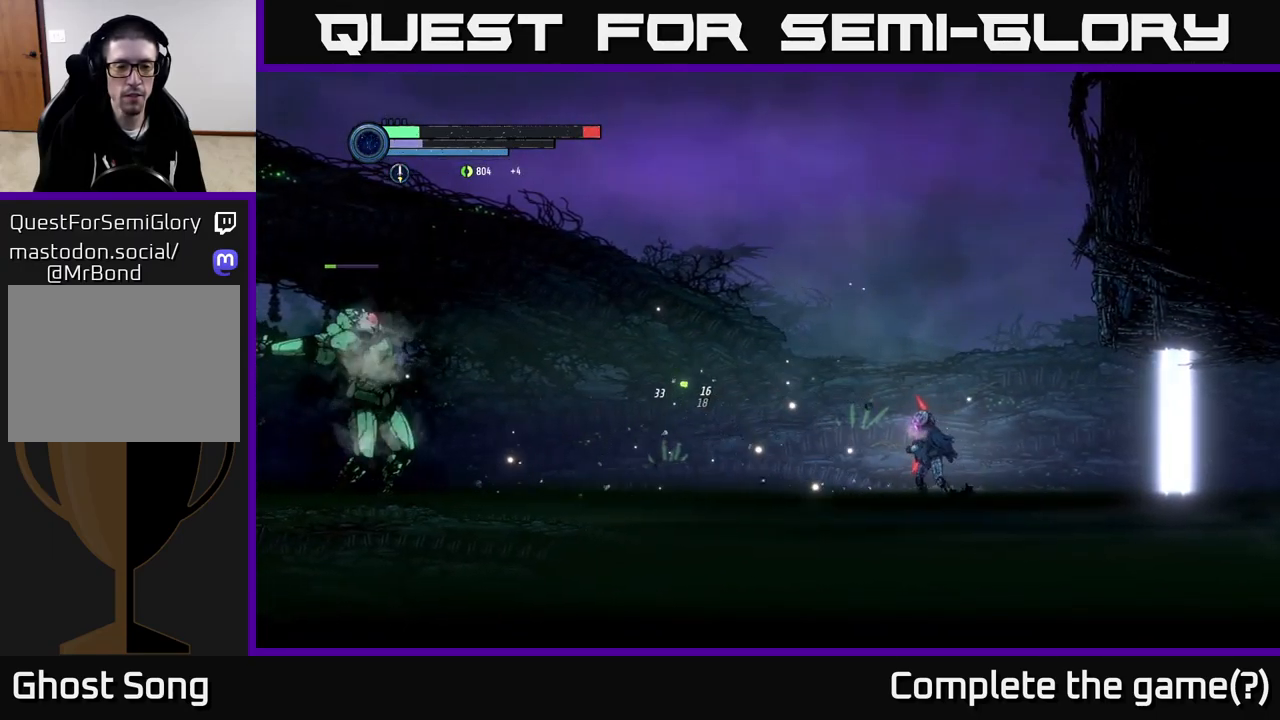
{"buttons": ["A"], "left_stick": "left", "right_stick": "center", "events": [[267, "A", "down"]]}
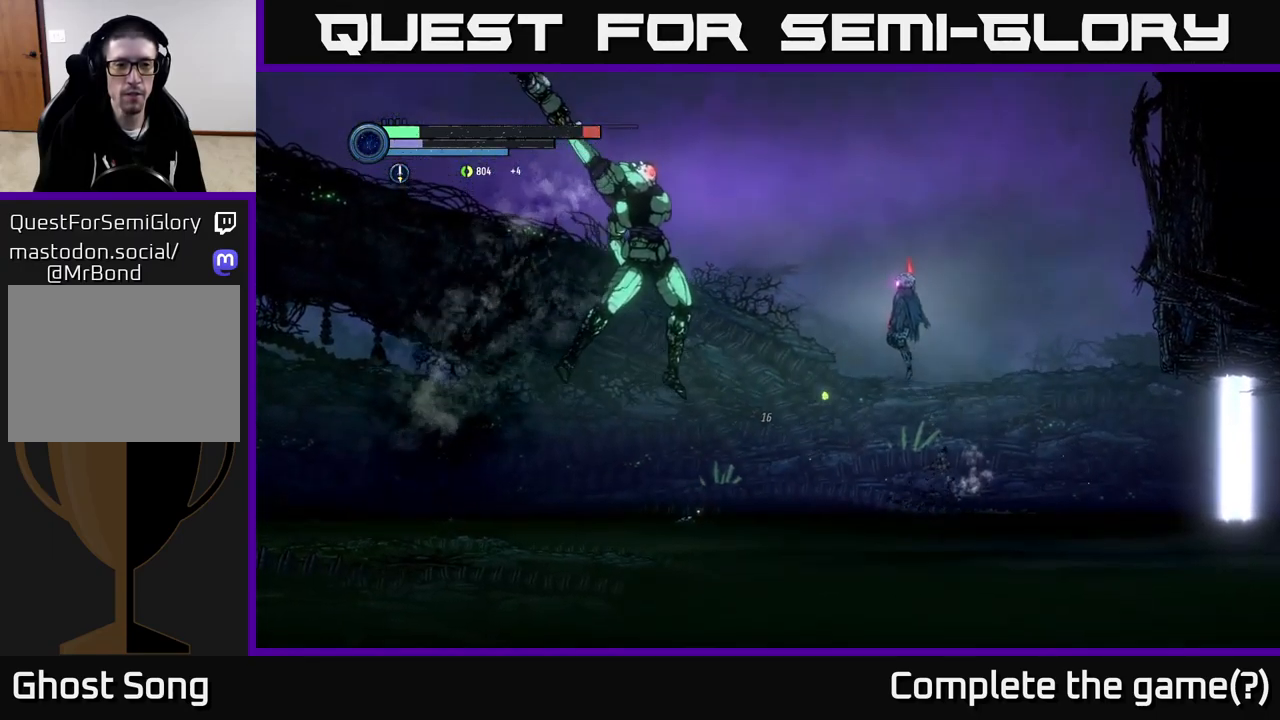
{"buttons": ["A"], "left_stick": "left", "right_stick": "center", "events": []}
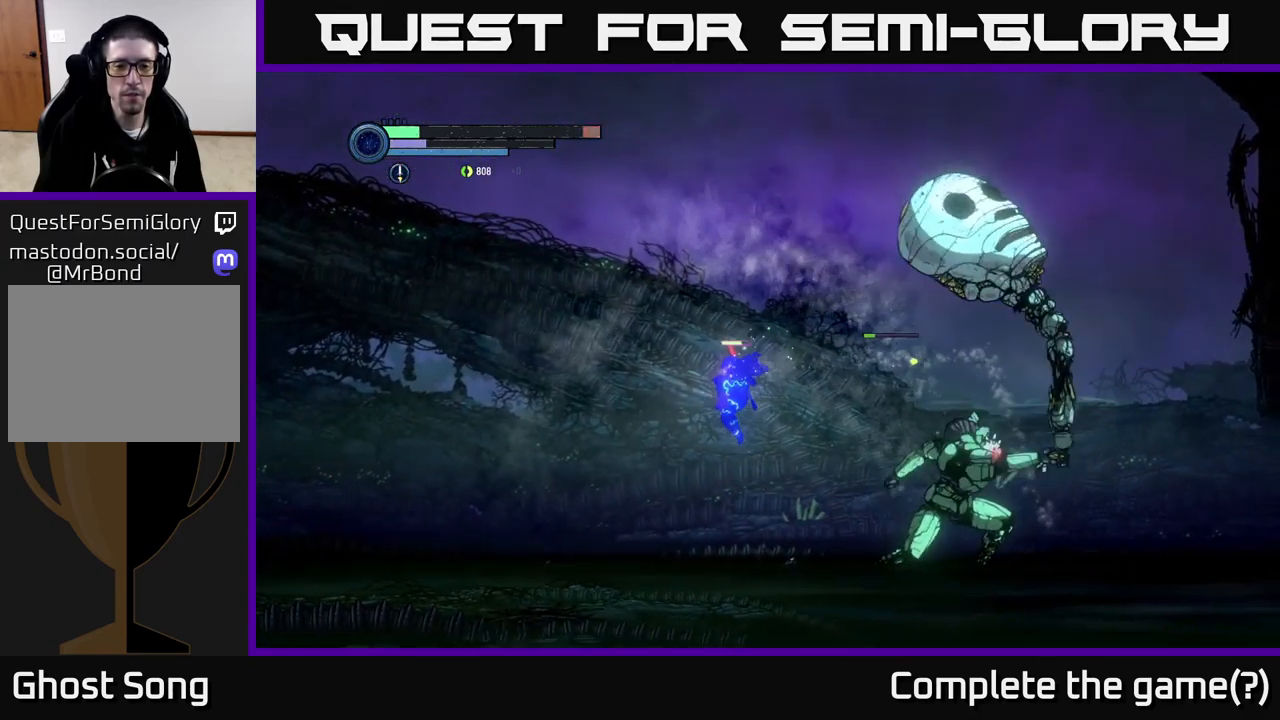
{"buttons": [], "left_stick": "center", "right_stick": "center", "events": [[83, "A", "up"], [233, "left_stick", "right"], [317, "Y", "down"], [383, "left_stick", "center"], [467, "Y", "up"]]}
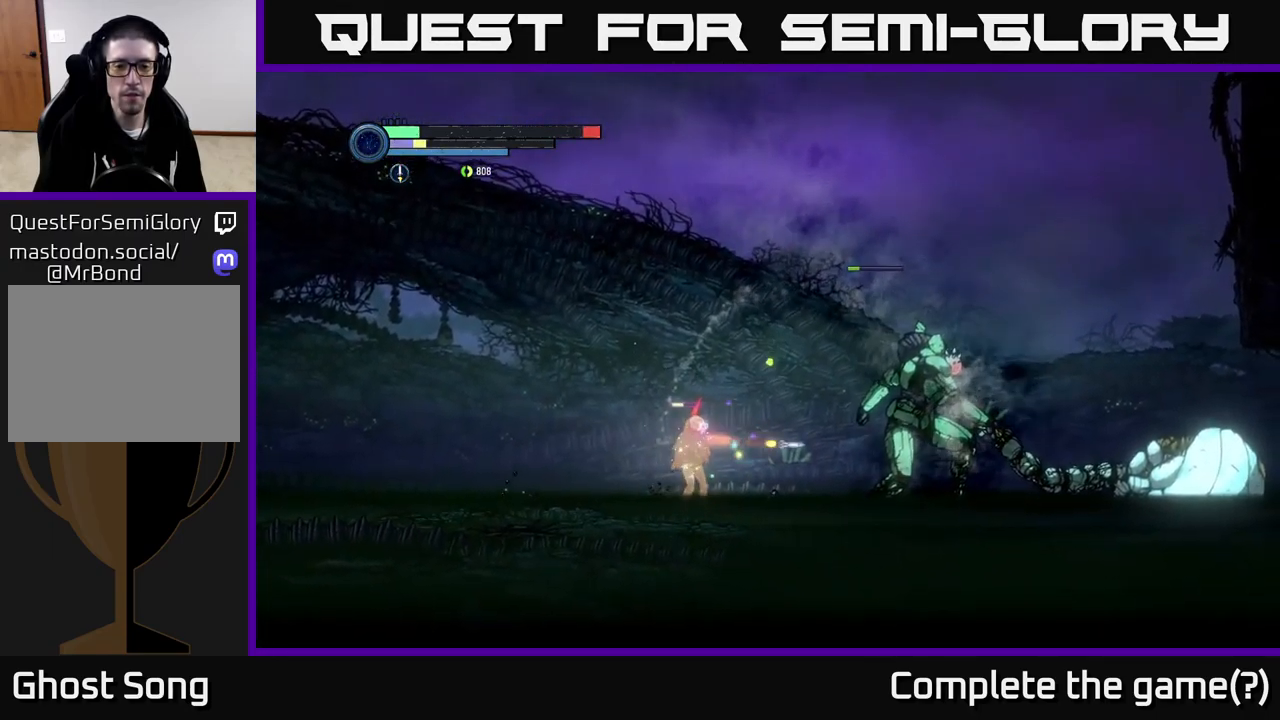
{"buttons": [], "left_stick": "center", "right_stick": "center", "events": [[200, "Y", "down"], [367, "Y", "up"]]}
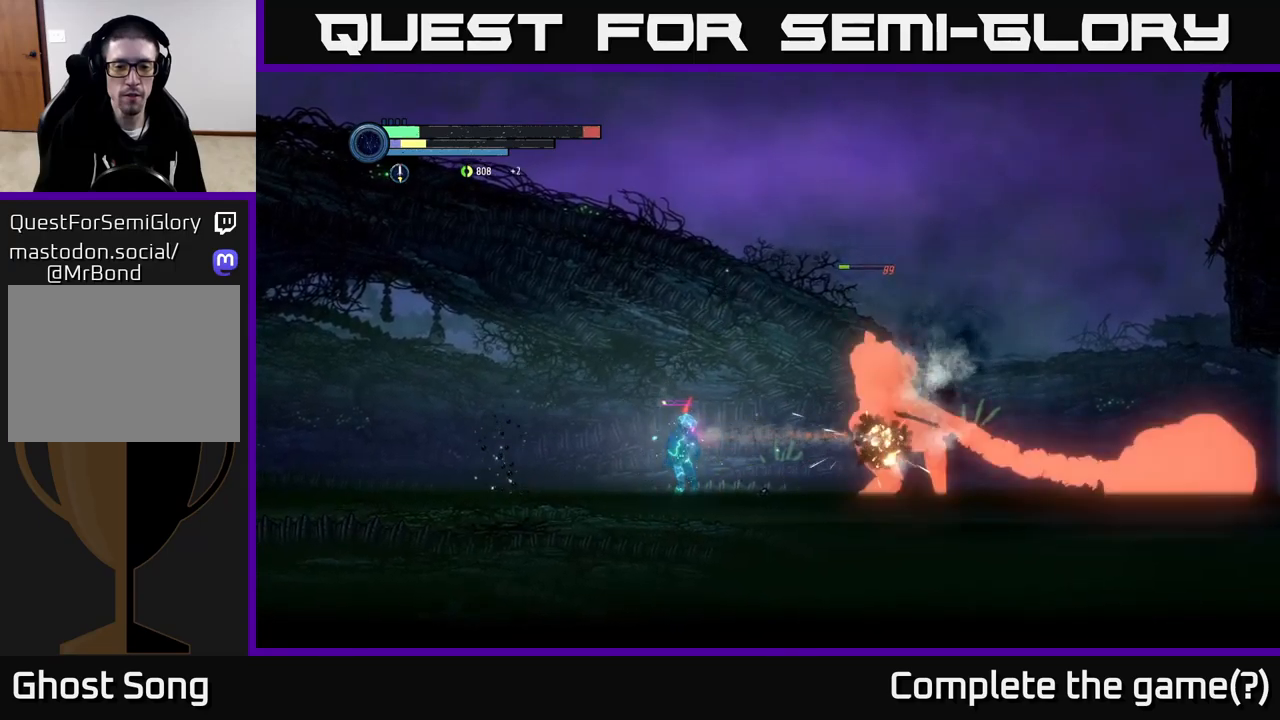
{"buttons": ["A"], "left_stick": "left", "right_stick": "center", "events": [[117, "Y", "down"], [234, "left_stick", "left"], [267, "Y", "up"], [417, "A", "down"]]}
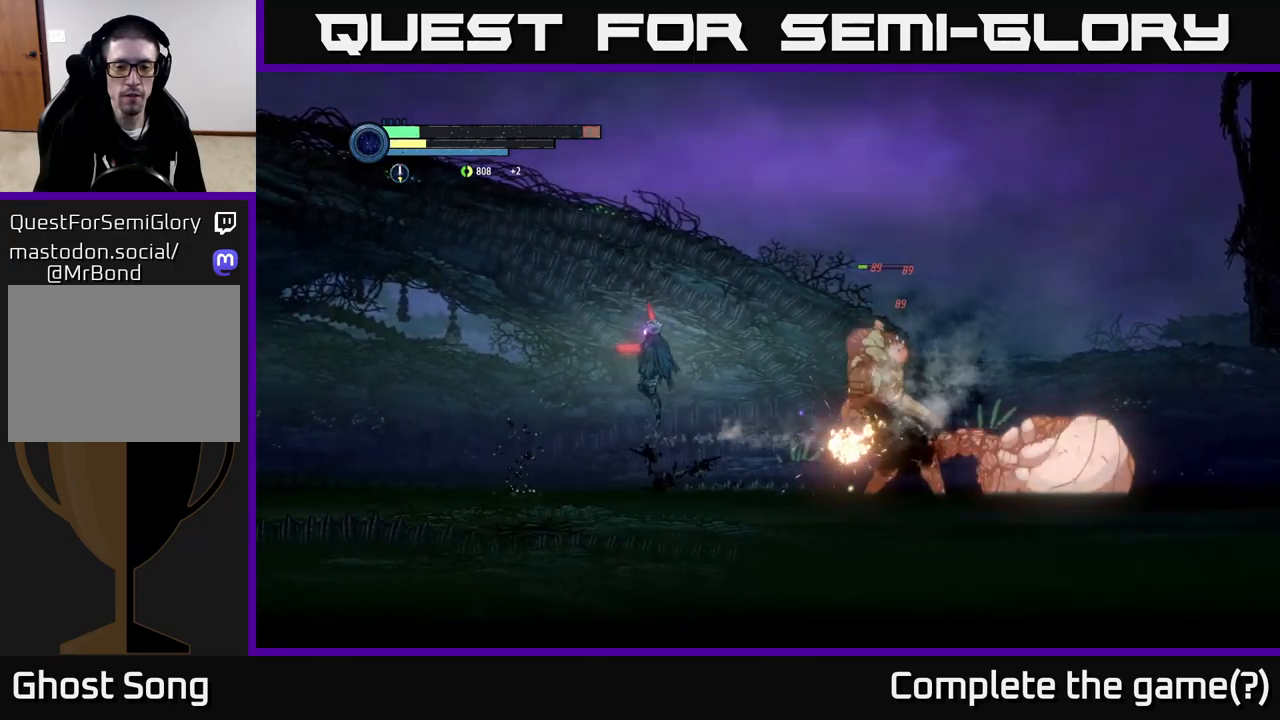
{"buttons": ["A"], "left_stick": "left", "right_stick": "center", "events": []}
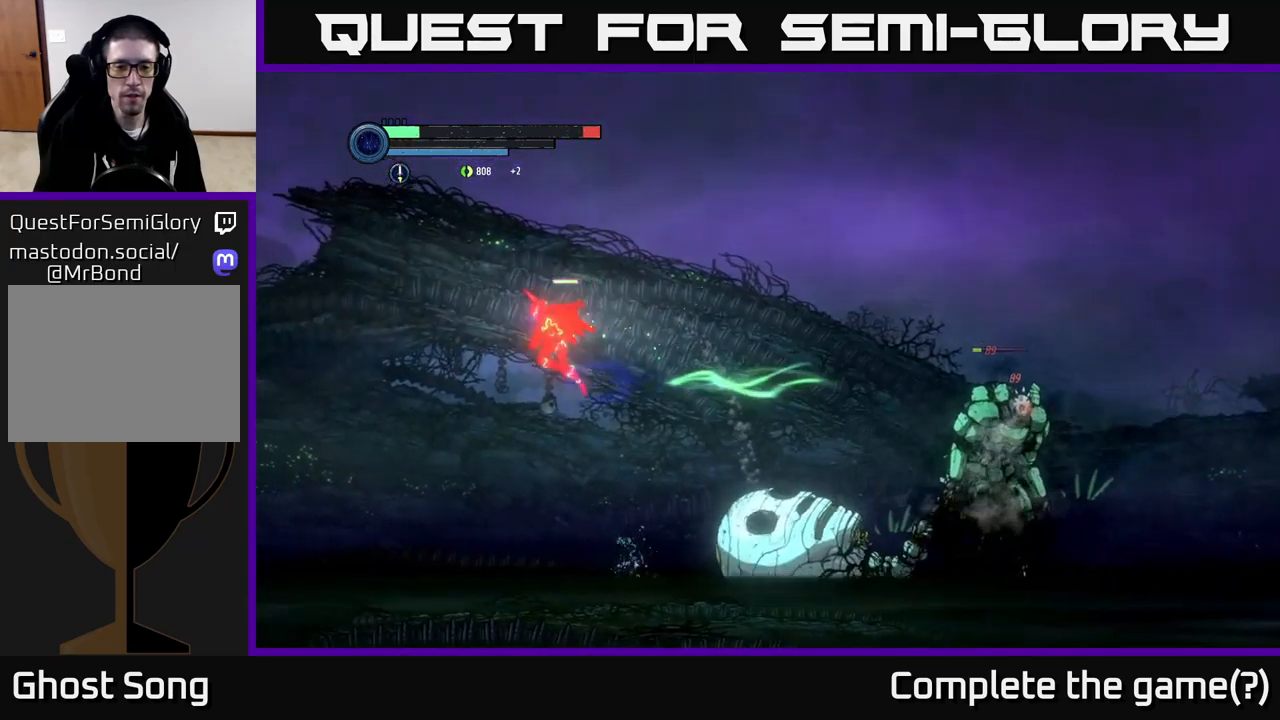
{"buttons": [], "left_stick": "left", "right_stick": "center", "events": [[200, "A", "up"]]}
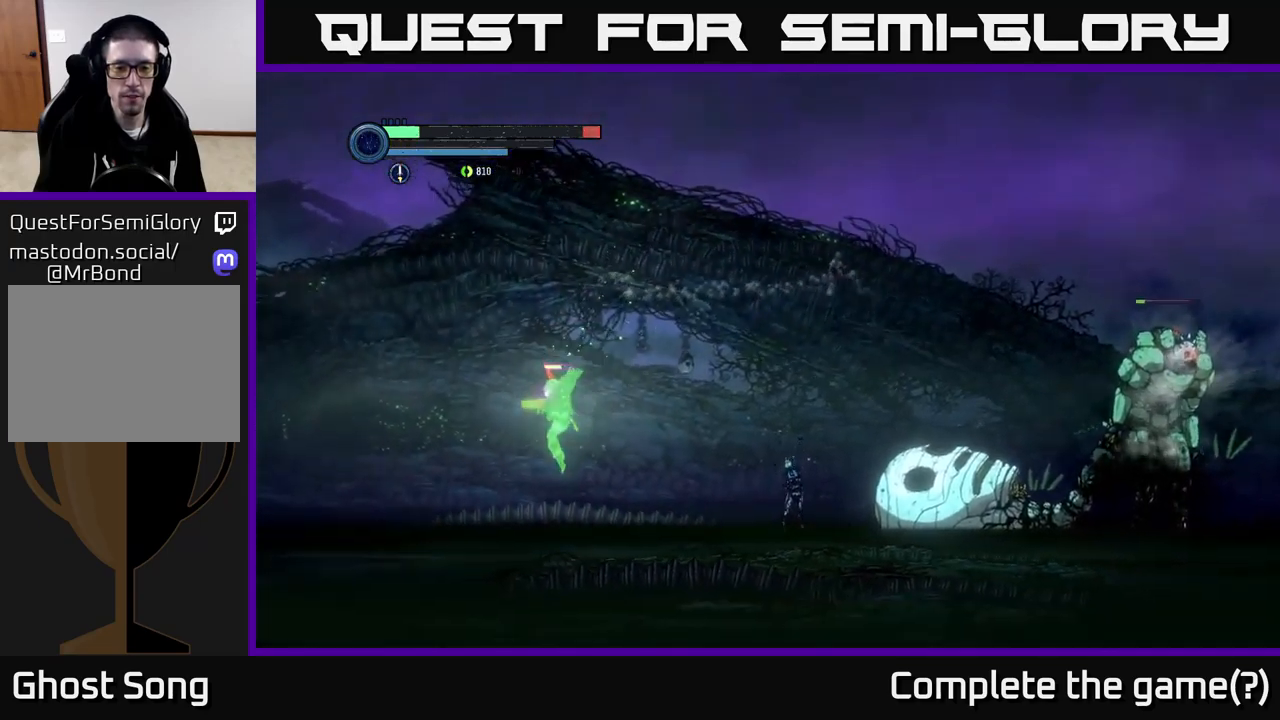
{"buttons": [], "left_stick": "center", "right_stick": "center", "events": [[34, "left_stick", "right"], [167, "X", "down"], [234, "left_stick", "center"], [267, "X", "up"], [367, "X", "down"], [484, "X", "up"]]}
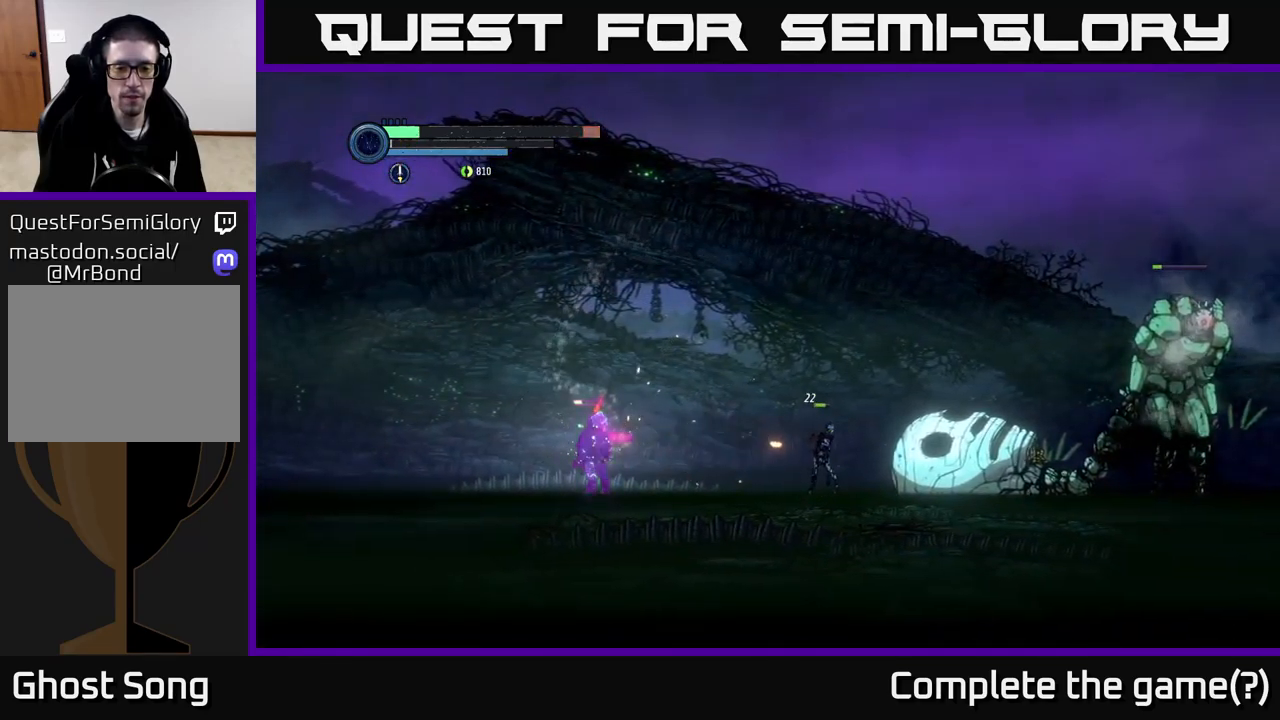
{"buttons": [], "left_stick": "left", "right_stick": "center", "events": [[84, "X", "down"], [150, "left_stick", "left"], [217, "X", "up"]]}
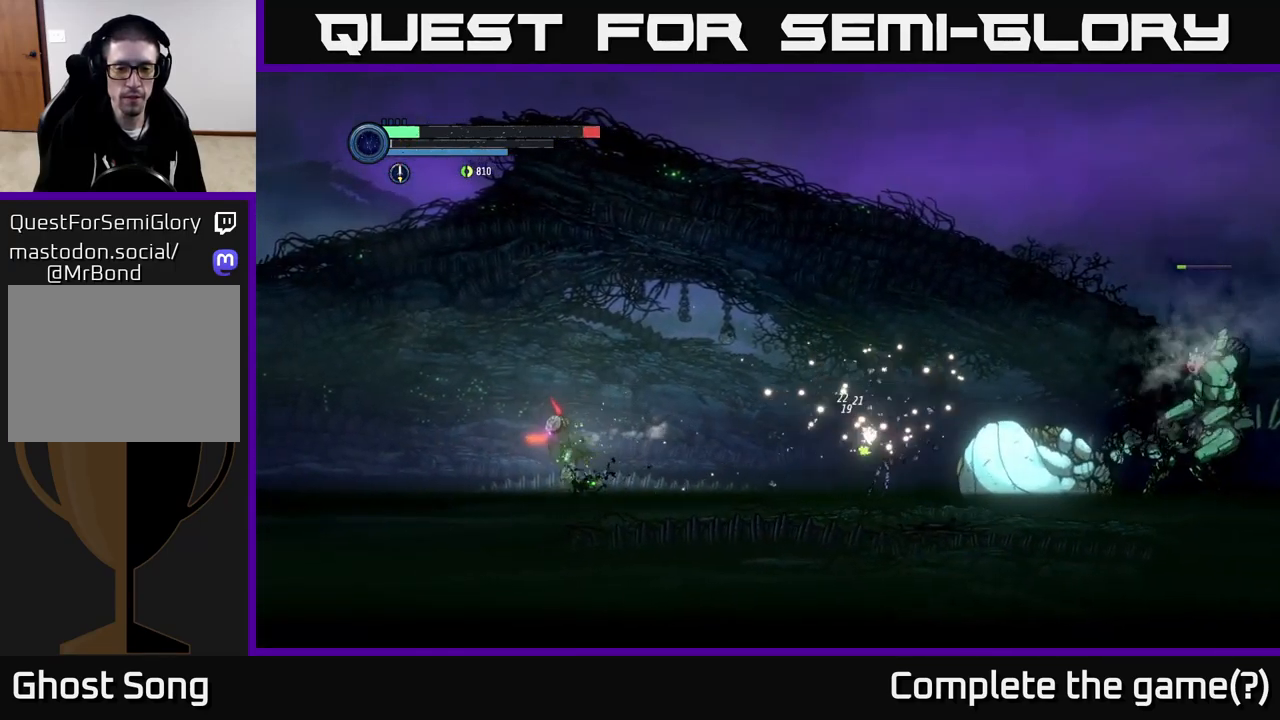
{"buttons": ["A"], "left_stick": "left", "right_stick": "center", "events": [[267, "A", "down"]]}
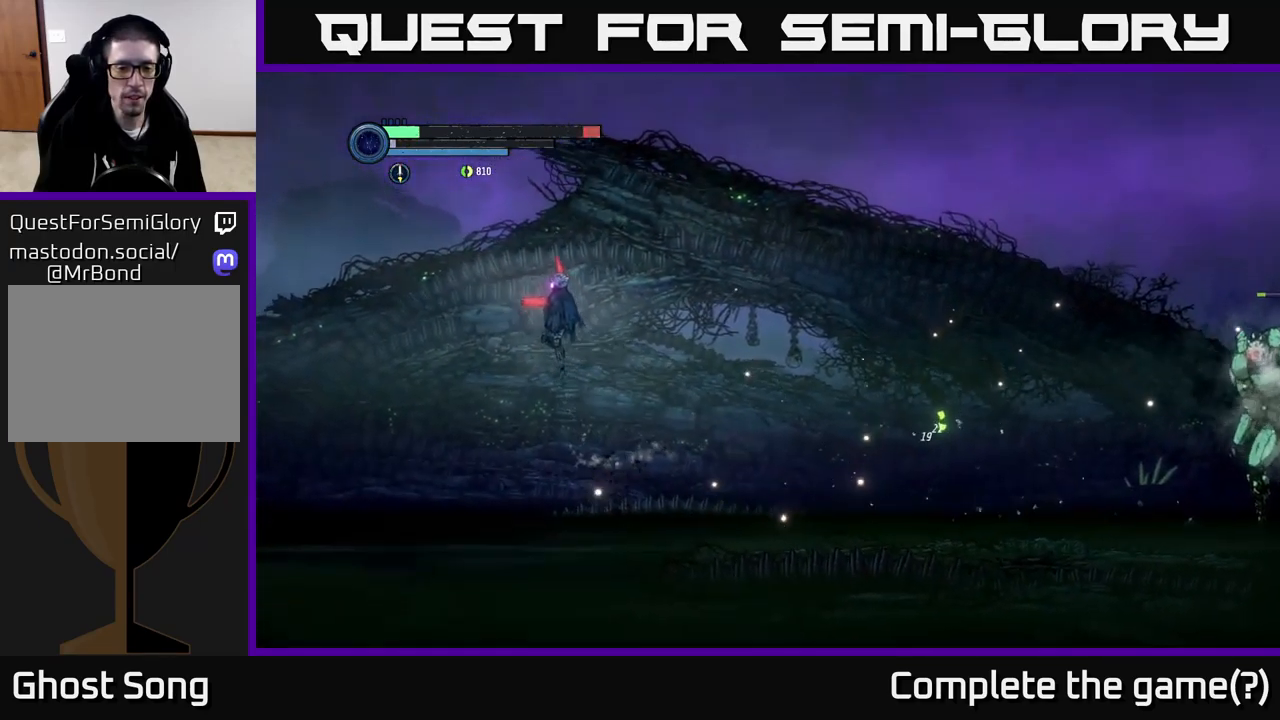
{"buttons": [], "left_stick": "left", "right_stick": "center", "events": [[300, "A", "up"]]}
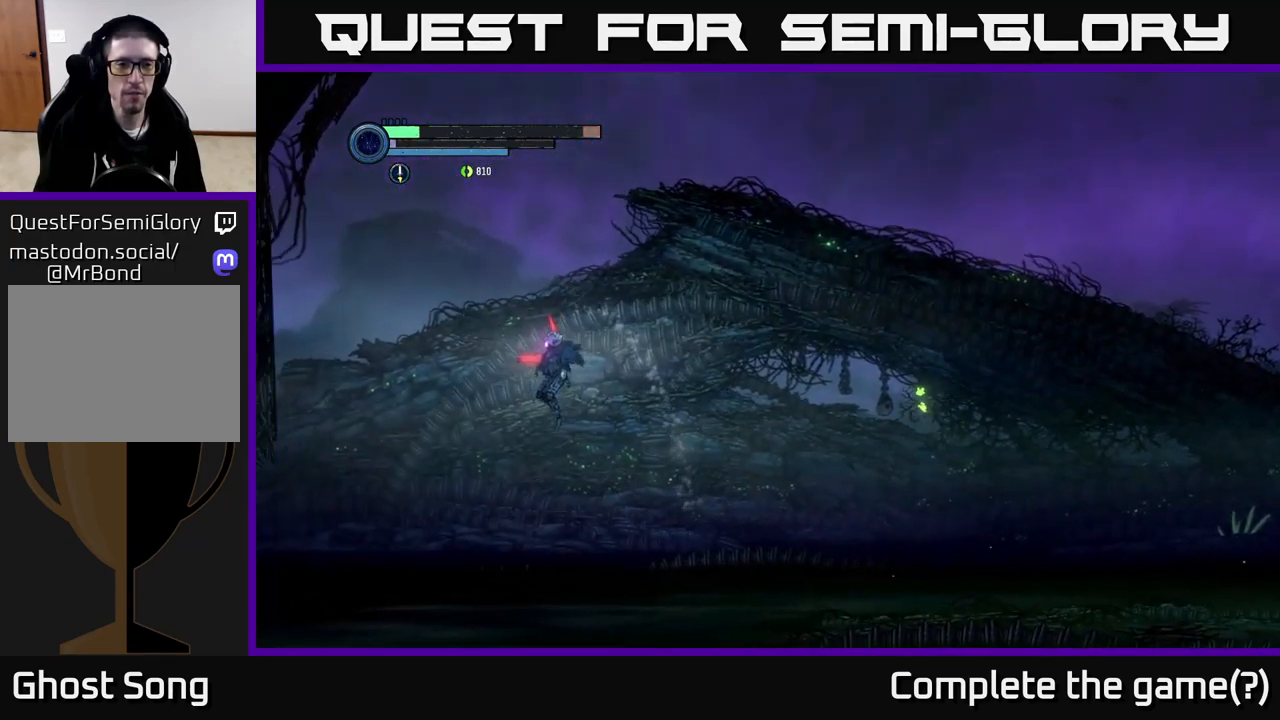
{"buttons": [], "left_stick": "right", "right_stick": "center", "events": [[384, "left_stick", "right"]]}
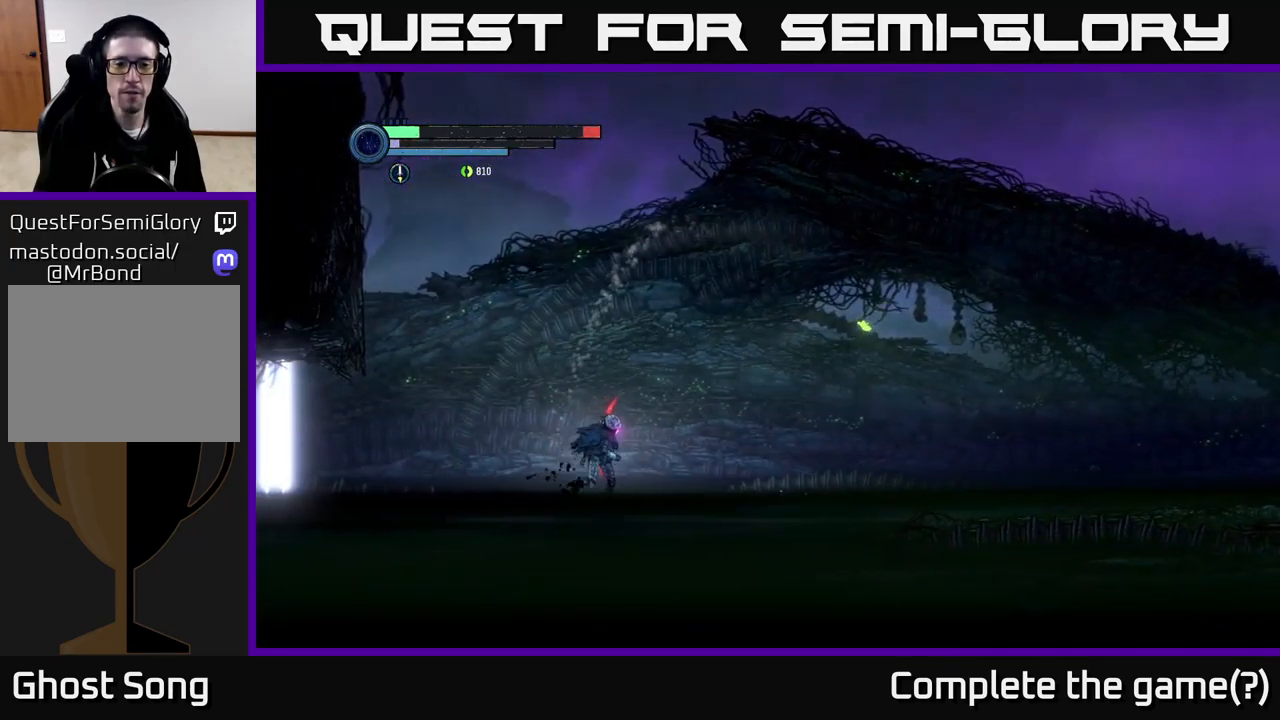
{"buttons": [], "left_stick": "center", "right_stick": "center", "events": [[67, "left_stick", "center"]]}
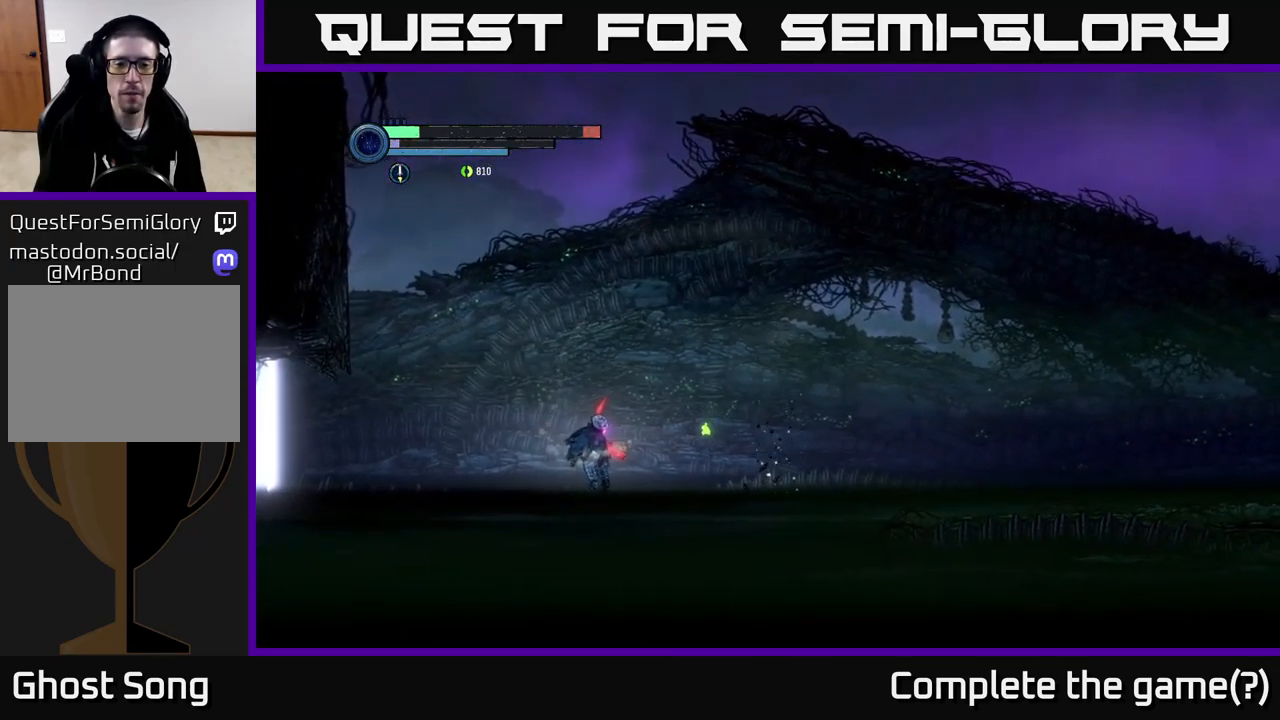
{"buttons": [], "left_stick": "center", "right_stick": "center", "events": []}
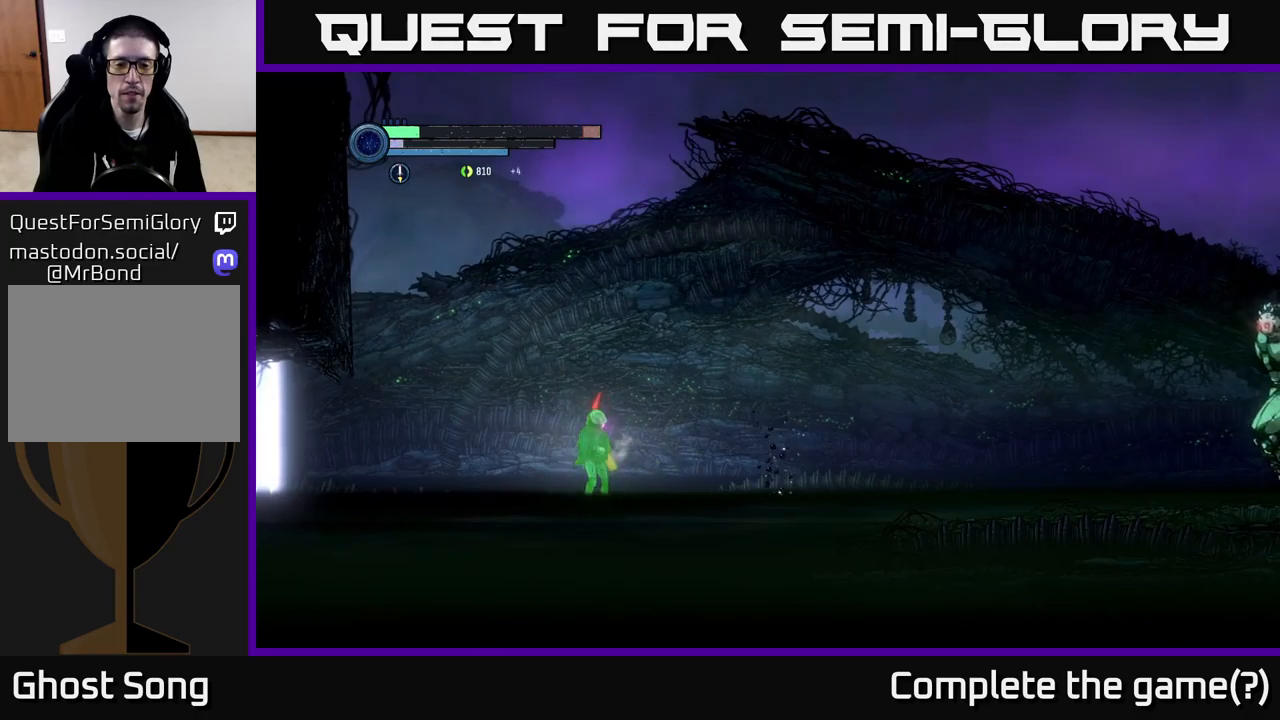
{"buttons": [], "left_stick": "left", "right_stick": "center", "events": [[116, "left_stick", "left"]]}
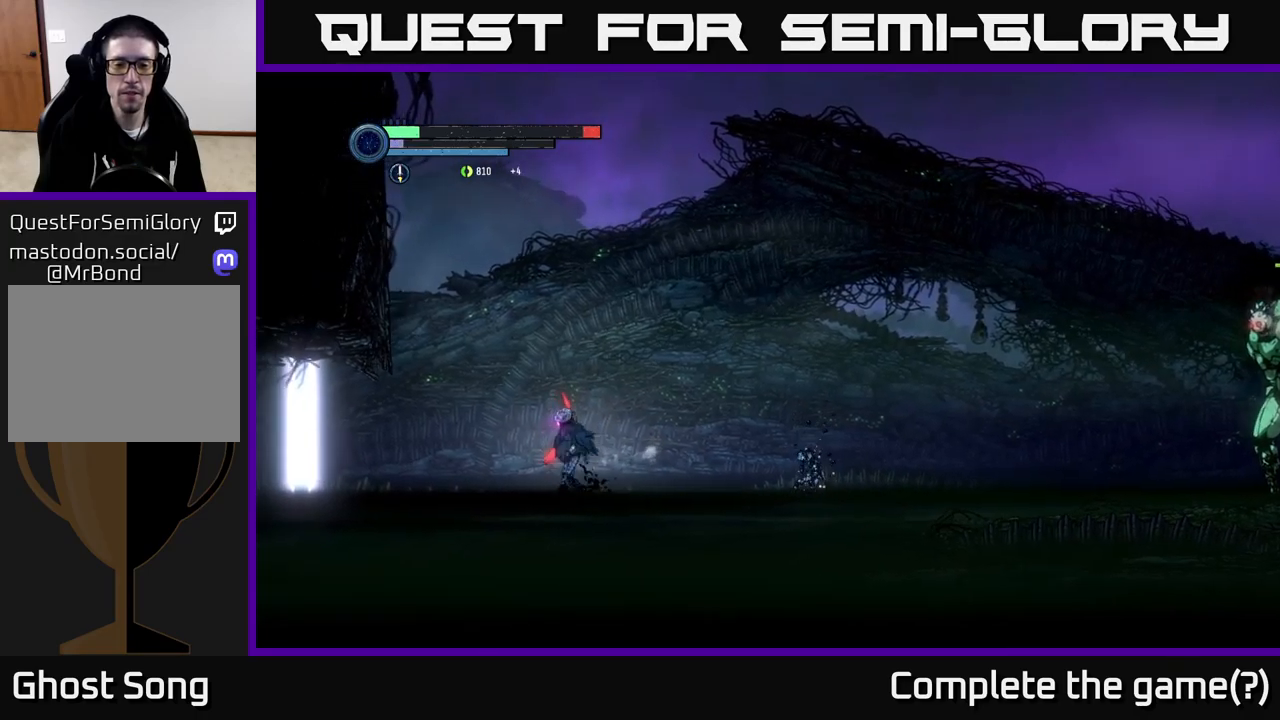
{"buttons": ["X"], "left_stick": "center", "right_stick": "center", "events": [[83, "left_stick", "right"], [250, "left_stick", "center"], [383, "X", "down"]]}
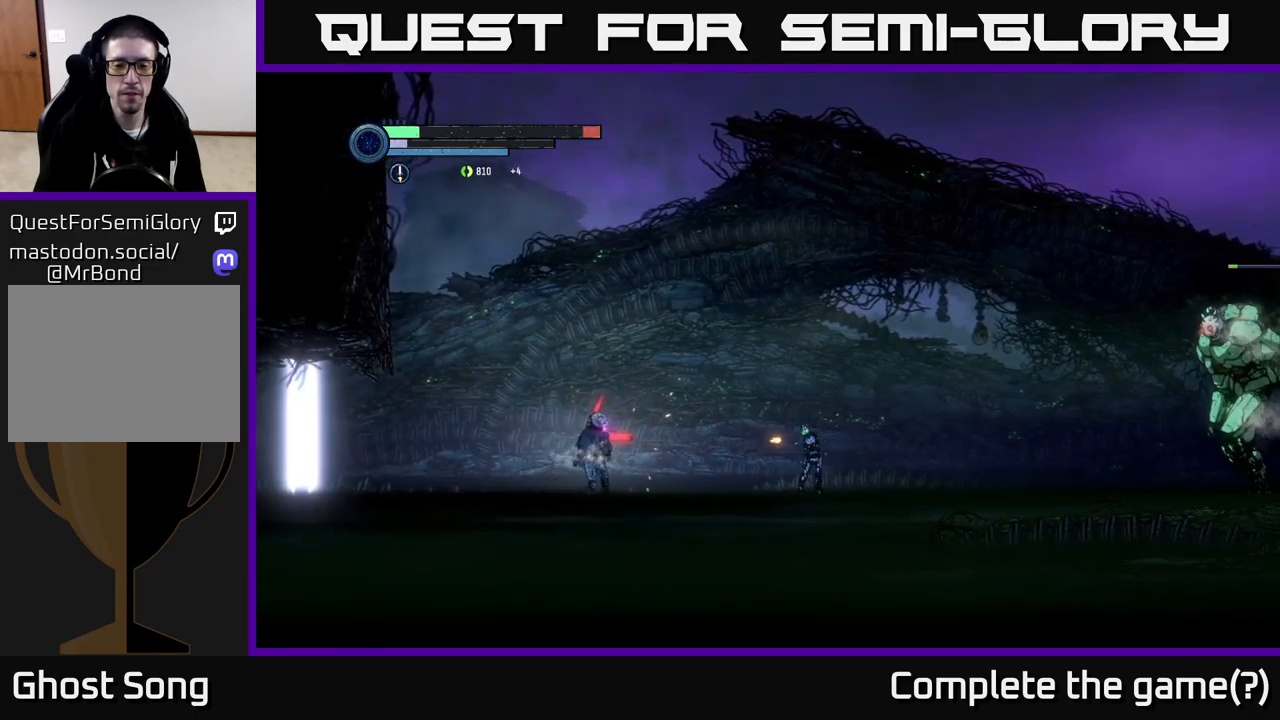
{"buttons": [], "left_stick": "center", "right_stick": "center", "events": [[33, "X", "up"], [116, "X", "down"], [266, "X", "up"], [366, "X", "down"], [483, "X", "up"]]}